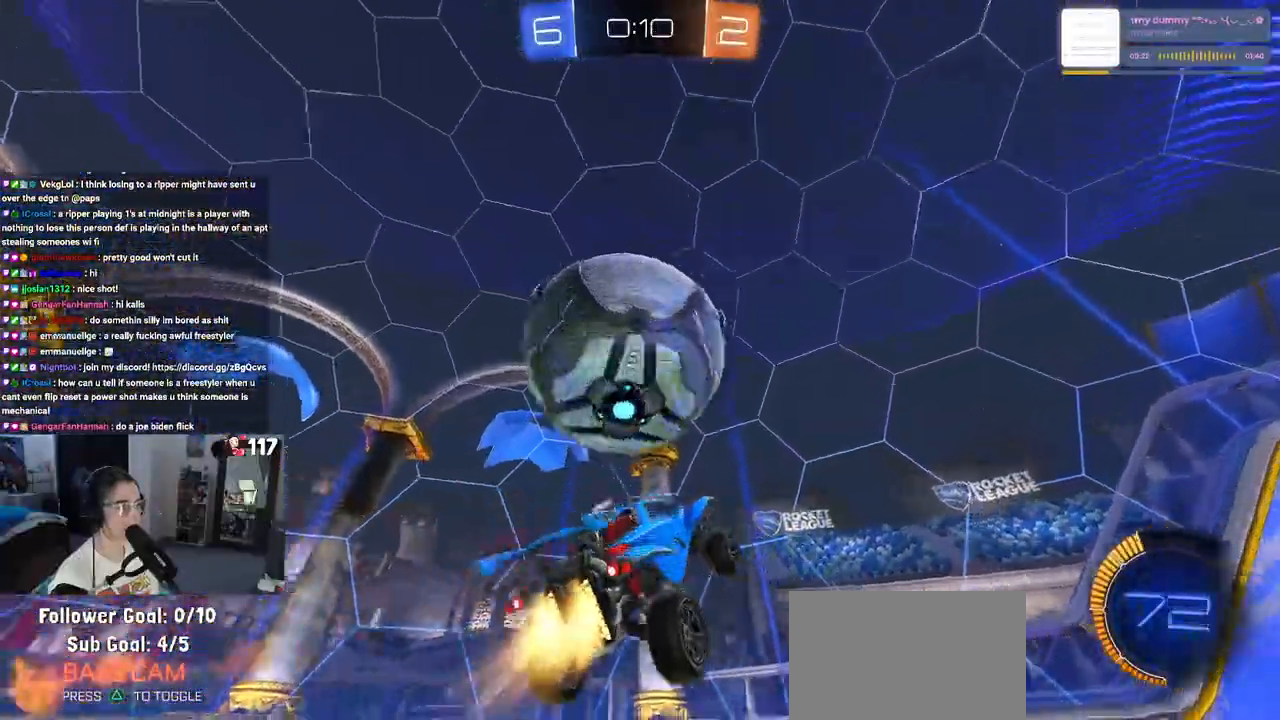
Gameplay with a controller (PlayStation layout); each line is a JSON object with the inputs held at the frame after it. "events" lists button and stick changes between this image and that frame as [ms after this image, input, new state], when the widget could be followed in between.
{"buttons": ["R2"], "left_stick": "up-right", "right_stick": "center", "events": [[17, "CROSS", "up"], [33, "R1", "up"], [67, "left_stick", "down-left"], [83, "L1", "down"], [167, "L1", "up"], [283, "left_stick", "center"], [333, "left_stick", "up-right"]]}
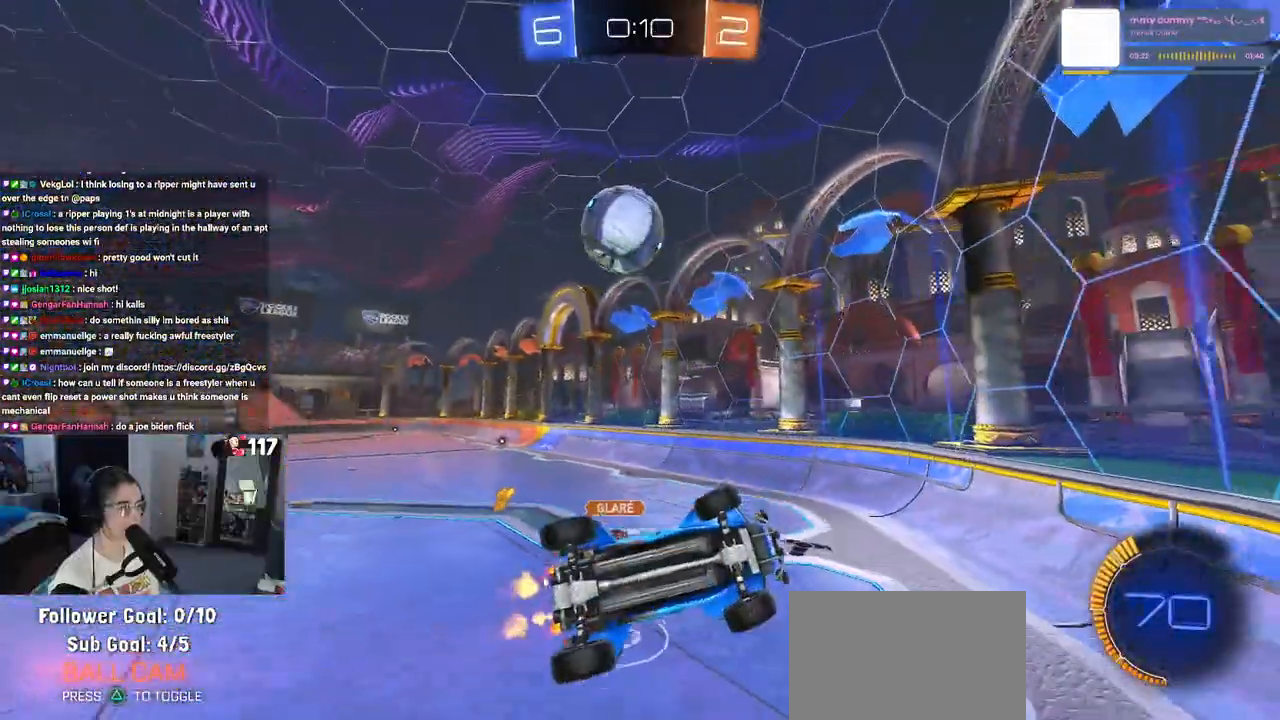
{"buttons": ["R2"], "left_stick": "right", "right_stick": "center", "events": [[83, "left_stick", "right"]]}
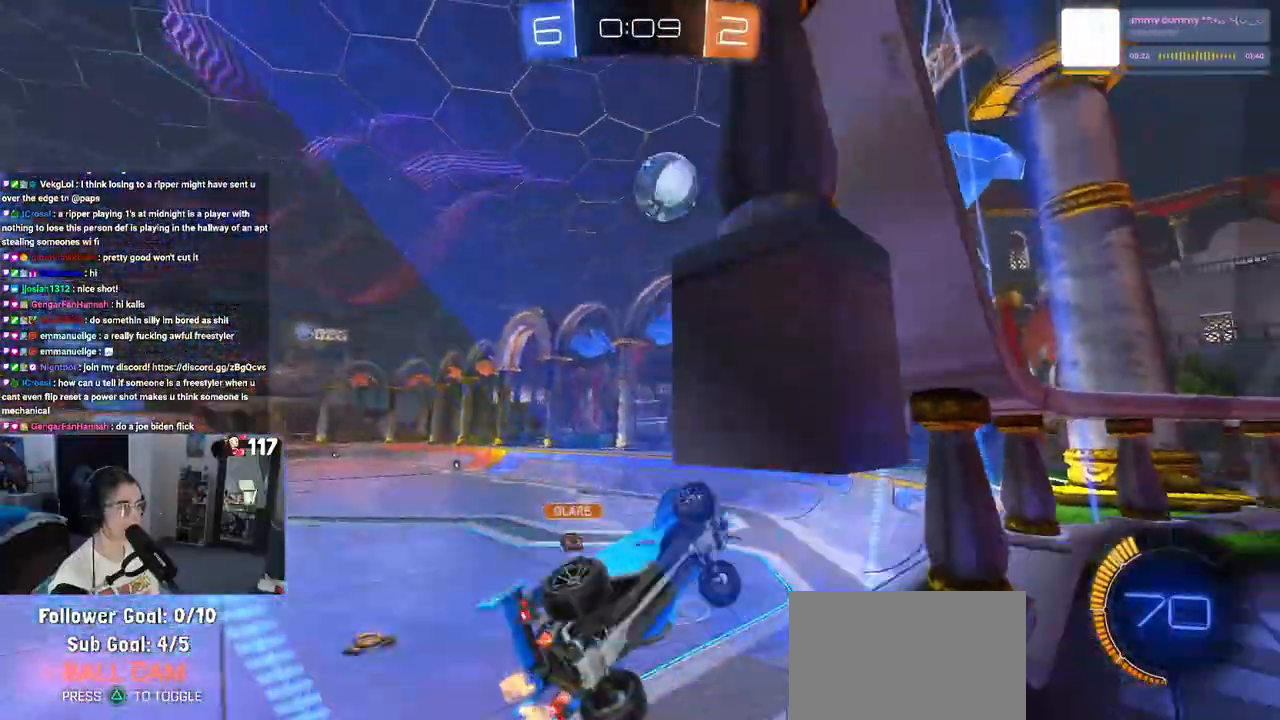
{"buttons": ["R2"], "left_stick": "center", "right_stick": "center", "events": [[83, "left_stick", "center"], [233, "left_stick", "right"], [417, "left_stick", "center"]]}
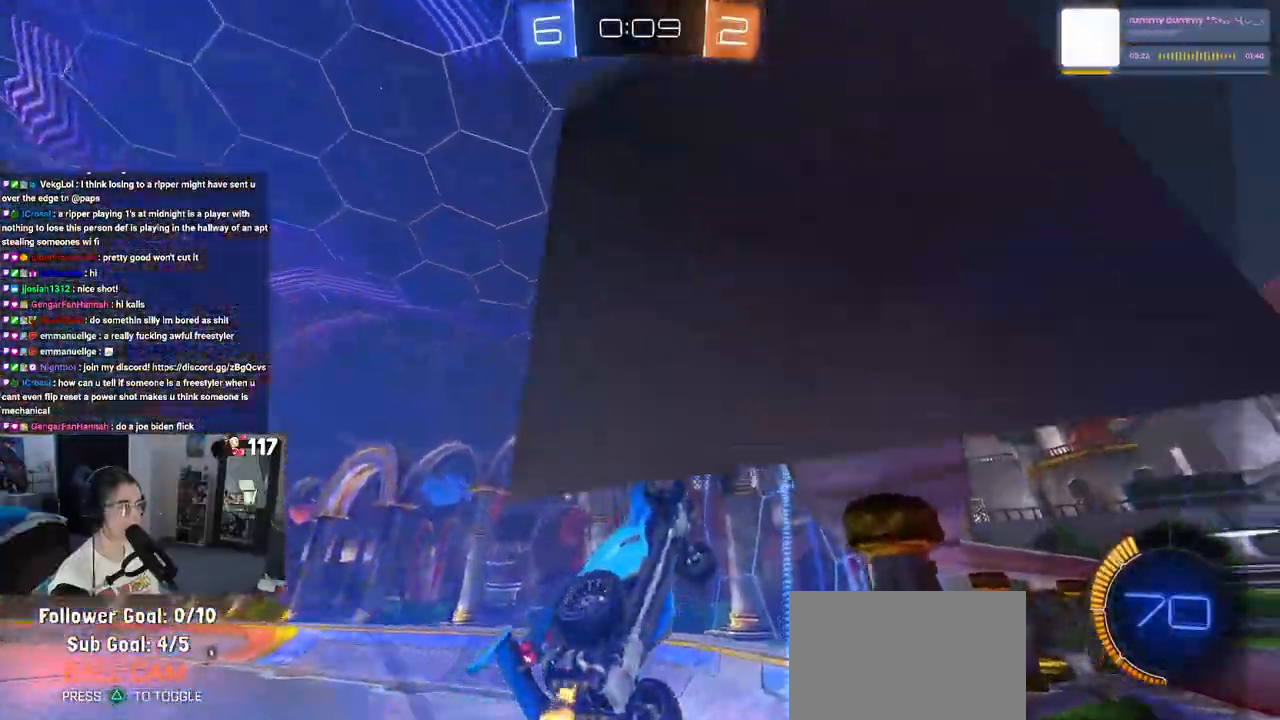
{"buttons": ["R2"], "left_stick": "left", "right_stick": "center", "events": [[400, "left_stick", "left"]]}
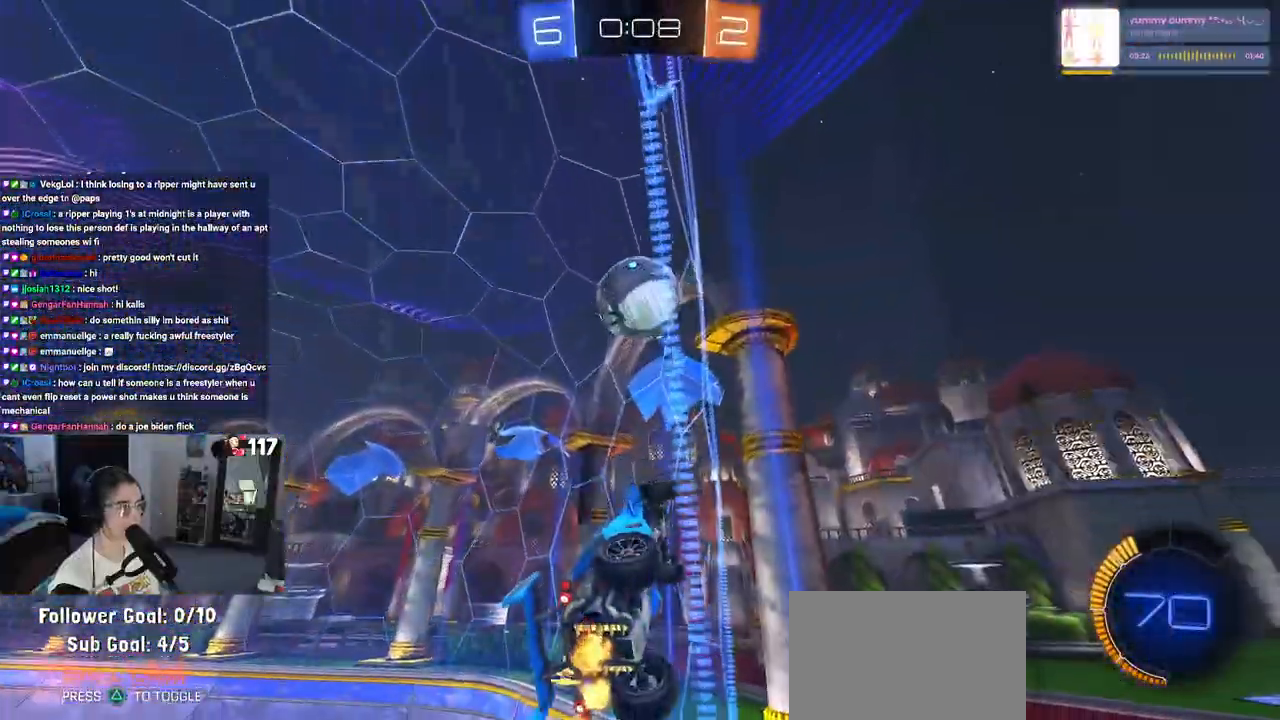
{"buttons": ["L1", "R1", "R2"], "left_stick": "down", "right_stick": "center", "events": [[50, "R2", "up"], [133, "left_stick", "center"], [267, "R2", "down"], [283, "CROSS", "down"], [317, "left_stick", "down"], [450, "L1", "down"], [483, "CROSS", "up"], [500, "R1", "down"]]}
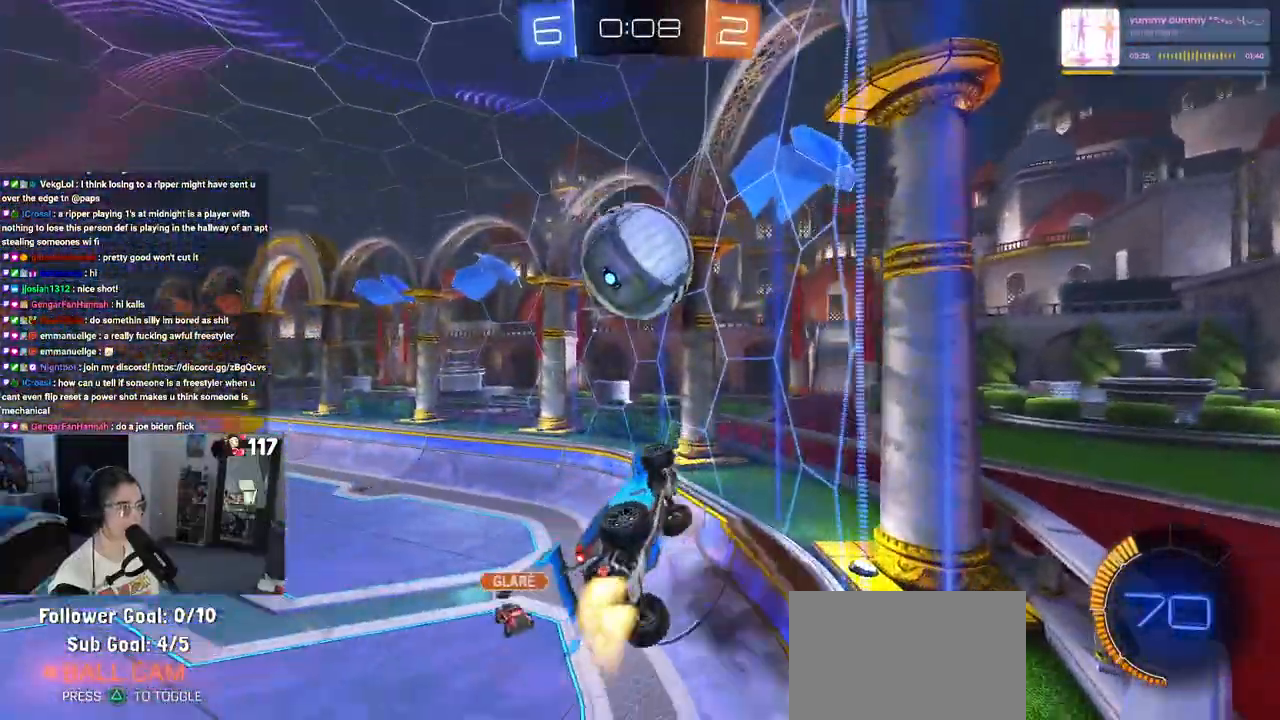
{"buttons": ["L1", "R1", "R2"], "left_stick": "up", "right_stick": "center", "events": [[83, "left_stick", "left"], [383, "left_stick", "up-right"], [400, "R2", "up"], [467, "R2", "down"], [483, "left_stick", "up"]]}
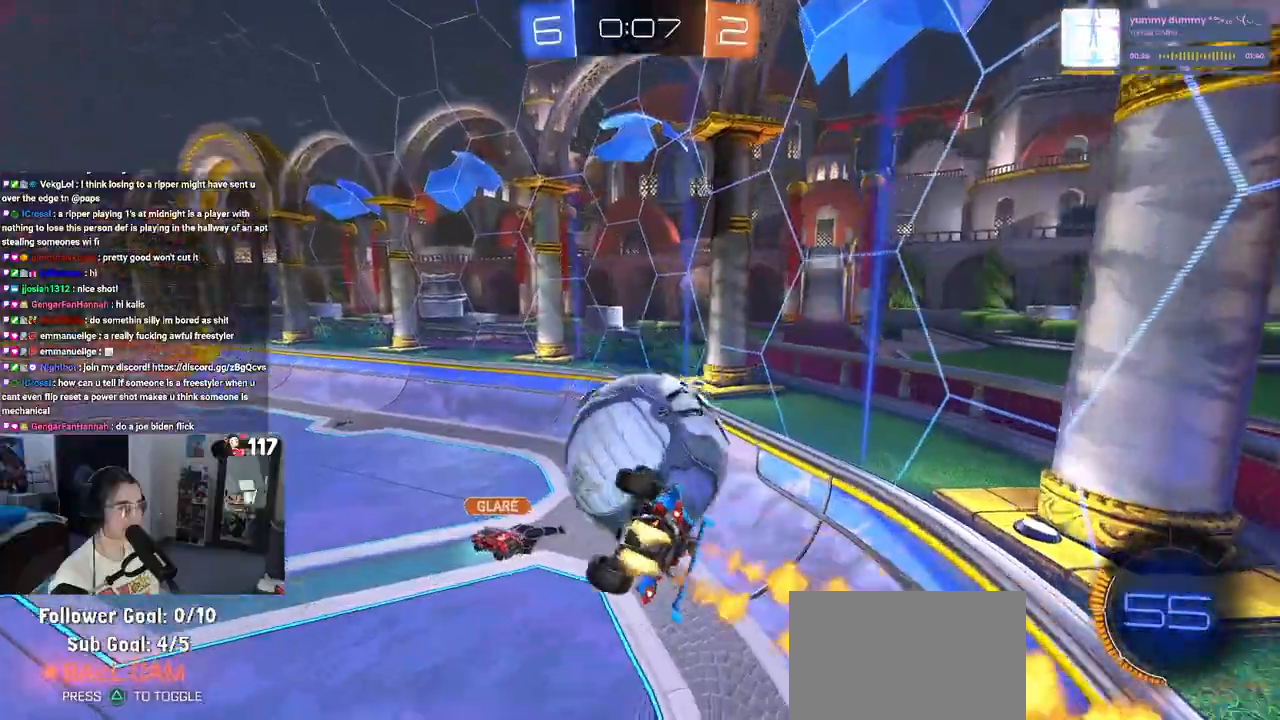
{"buttons": ["R2"], "left_stick": "right", "right_stick": "center", "events": [[150, "left_stick", "left"], [200, "L1", "up"], [200, "left_stick", "center"], [300, "R1", "up"], [333, "left_stick", "down-left"], [450, "left_stick", "center"], [500, "left_stick", "right"]]}
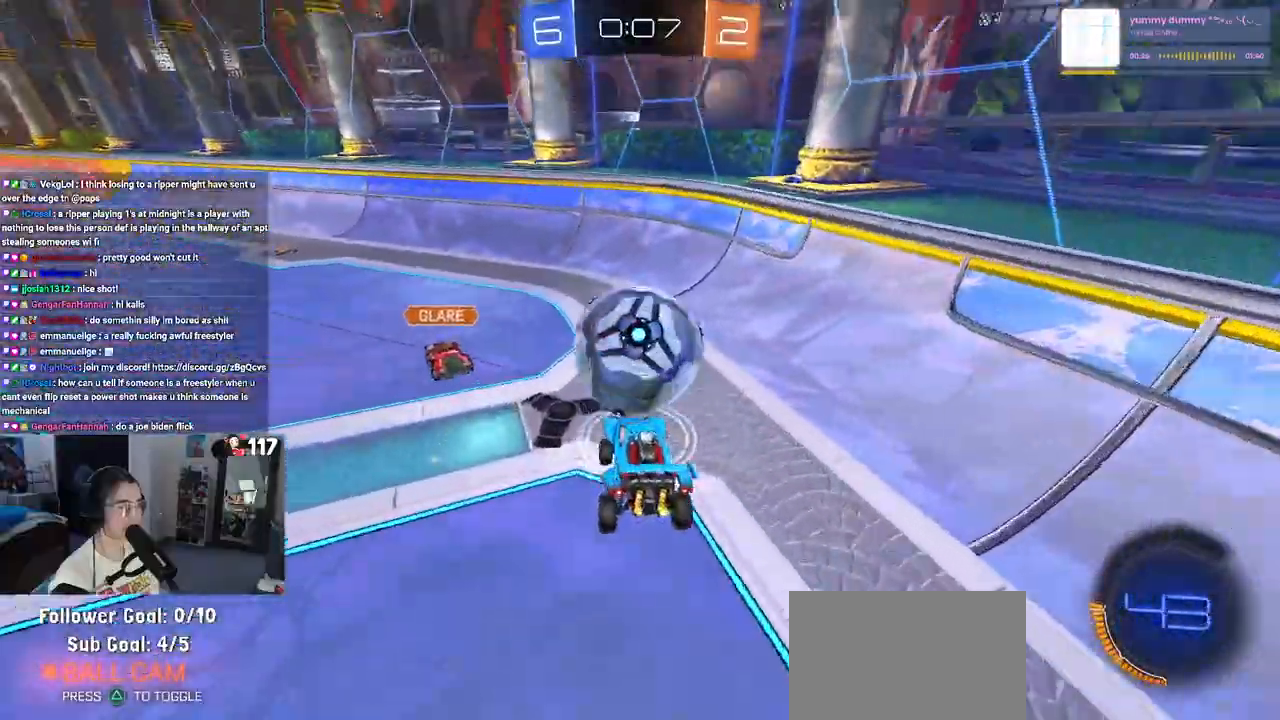
{"buttons": ["R2"], "left_stick": "left", "right_stick": "center", "events": [[383, "left_stick", "center"], [450, "left_stick", "left"]]}
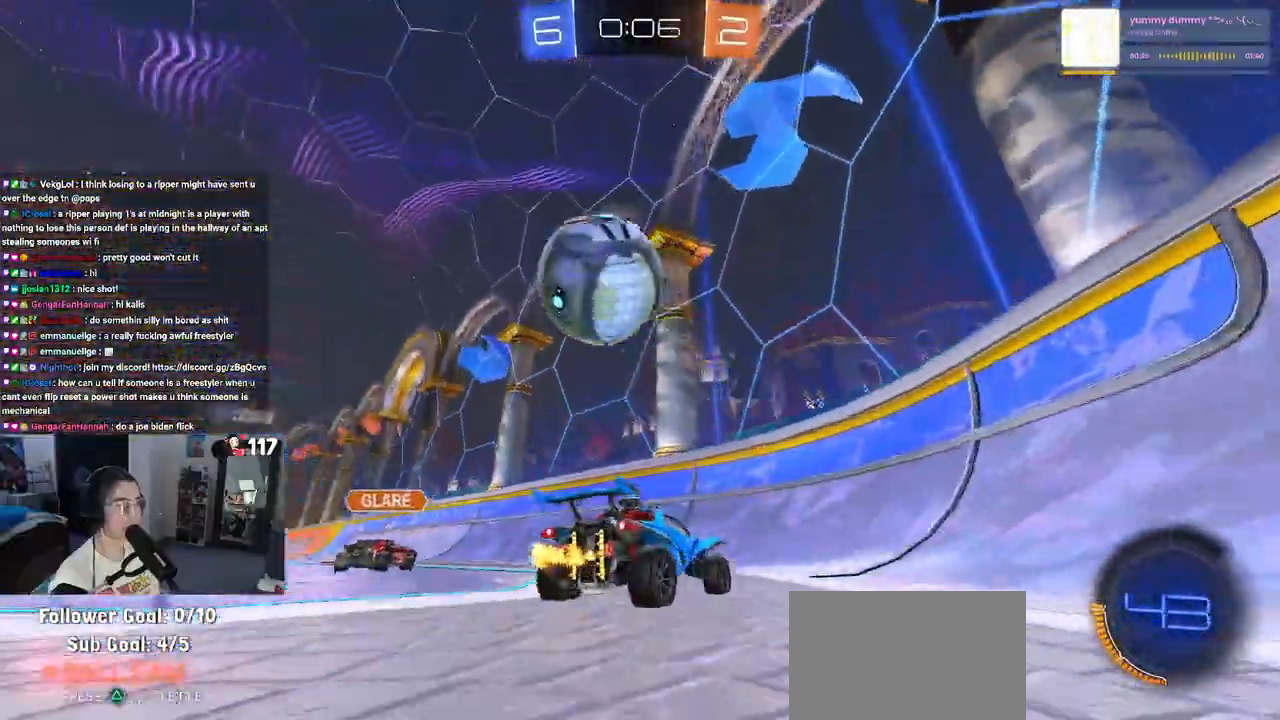
{"buttons": ["SQUARE", "R2"], "left_stick": "left", "right_stick": "center", "events": [[83, "left_stick", "center"], [450, "left_stick", "left"], [500, "SQUARE", "down"]]}
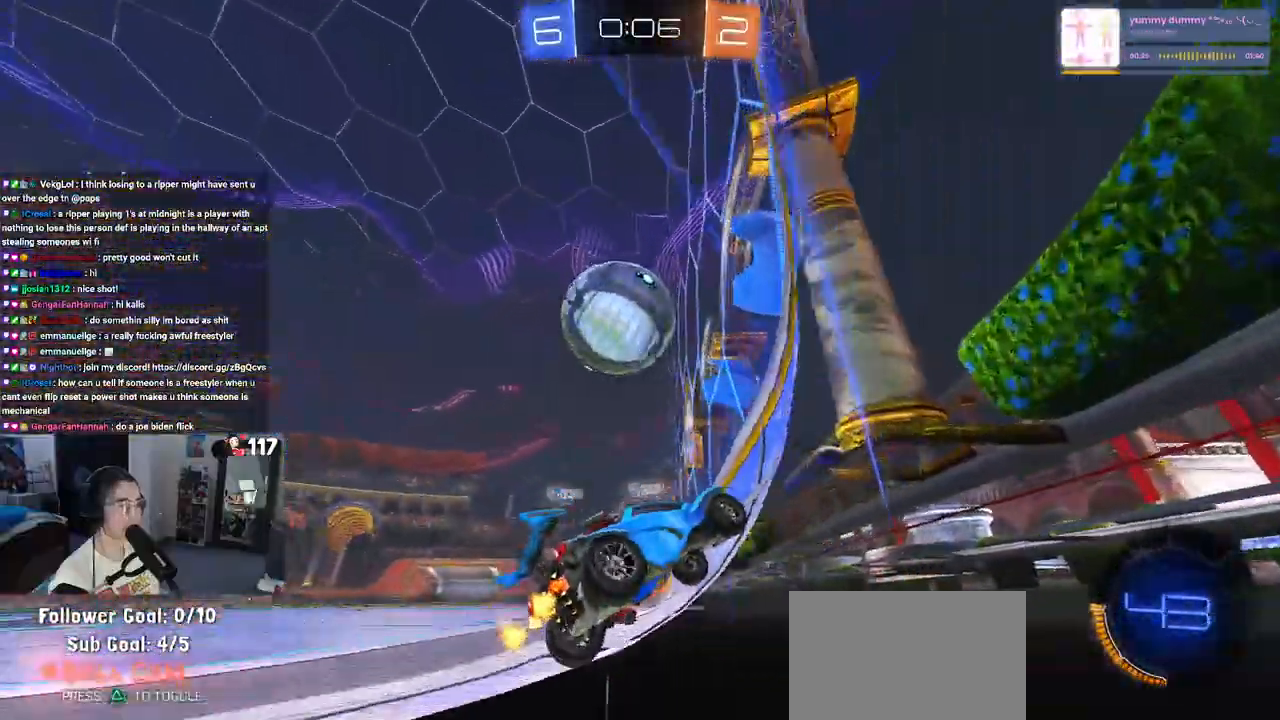
{"buttons": ["R2"], "left_stick": "left", "right_stick": "center", "events": [[200, "SQUARE", "up"]]}
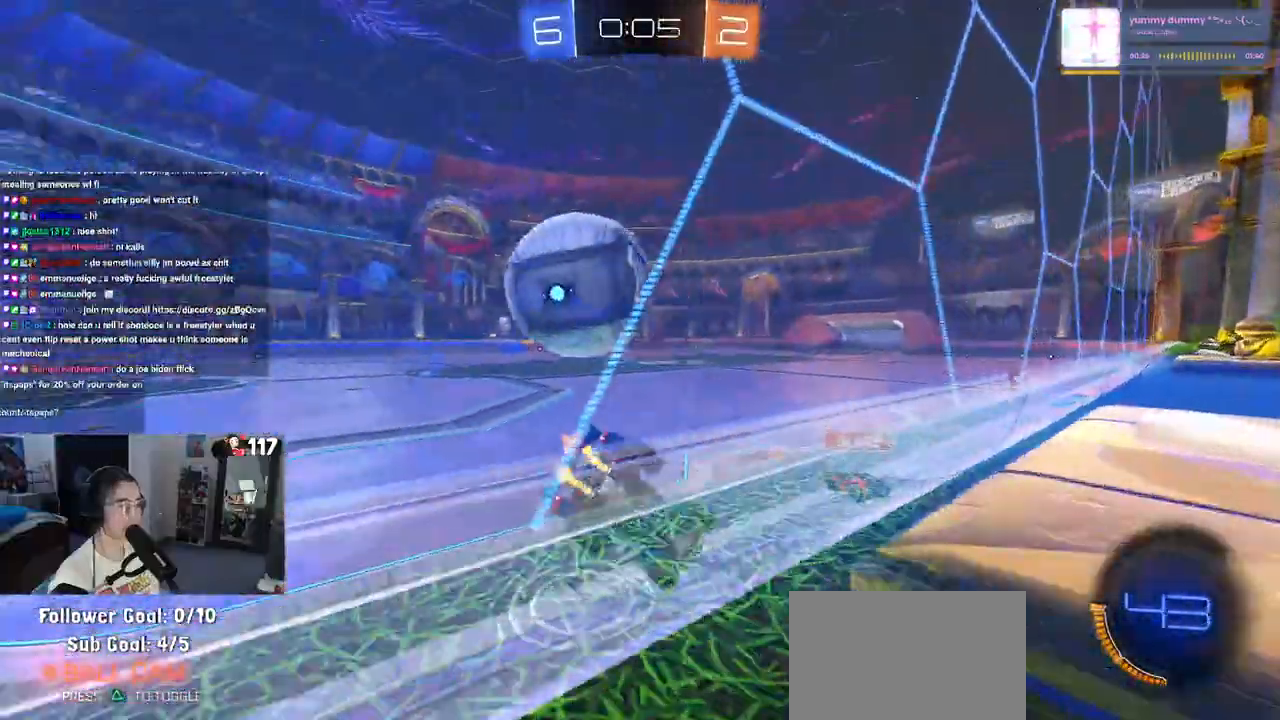
{"buttons": ["R2"], "left_stick": "center", "right_stick": "center", "events": [[200, "R2", "up"], [317, "left_stick", "center"], [433, "R2", "down"]]}
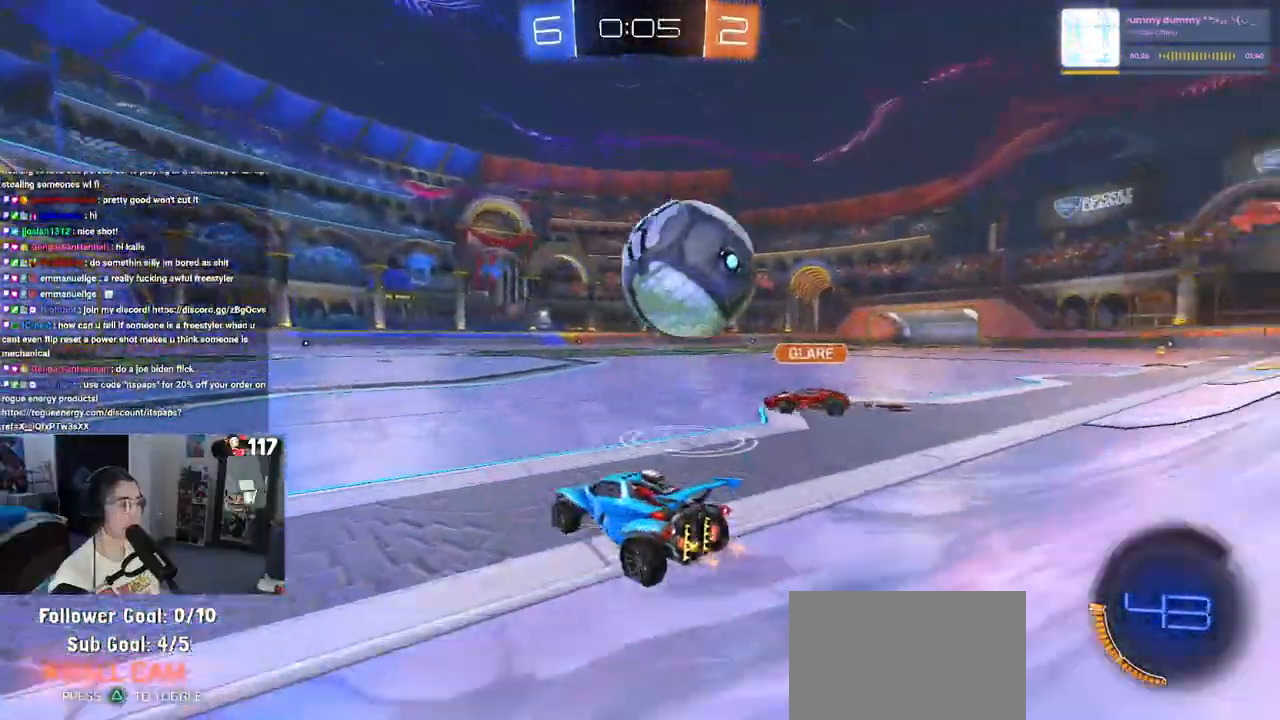
{"buttons": [], "left_stick": "center", "right_stick": "center", "events": [[33, "left_stick", "left"], [233, "R2", "up"], [417, "left_stick", "center"]]}
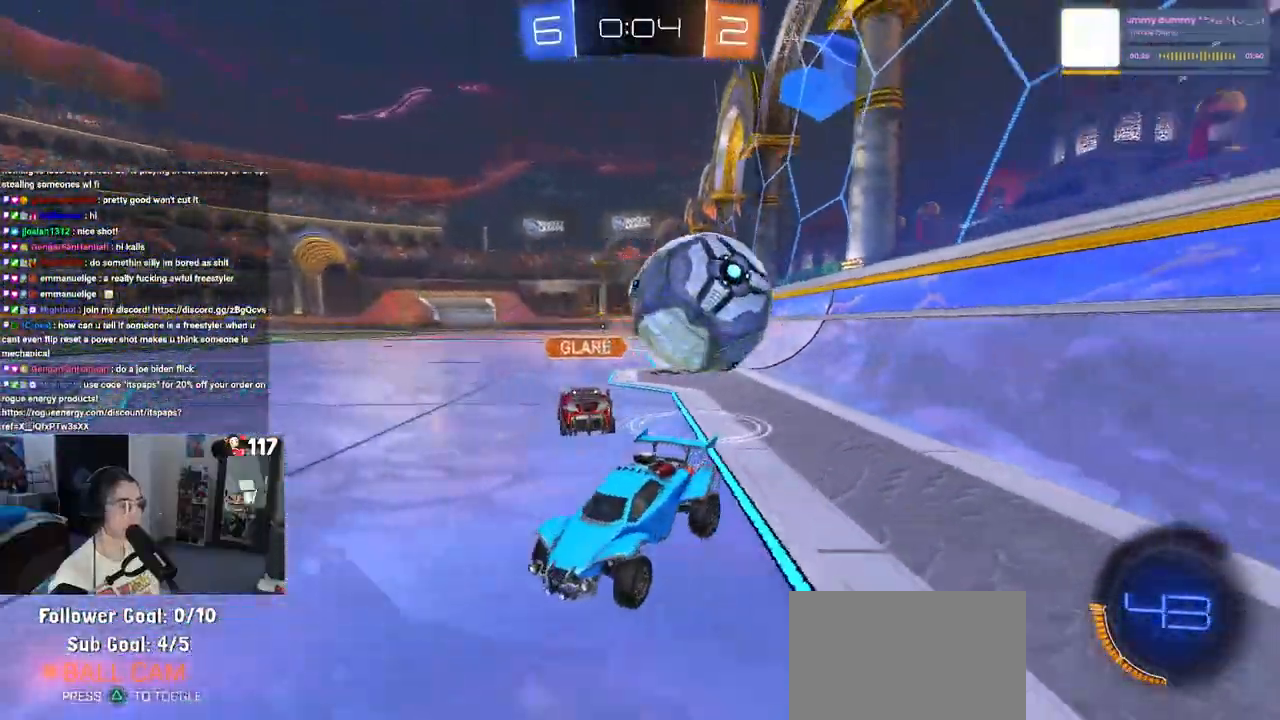
{"buttons": ["R2"], "left_stick": "center", "right_stick": "center", "events": [[250, "R2", "down"], [300, "left_stick", "left"], [417, "left_stick", "center"]]}
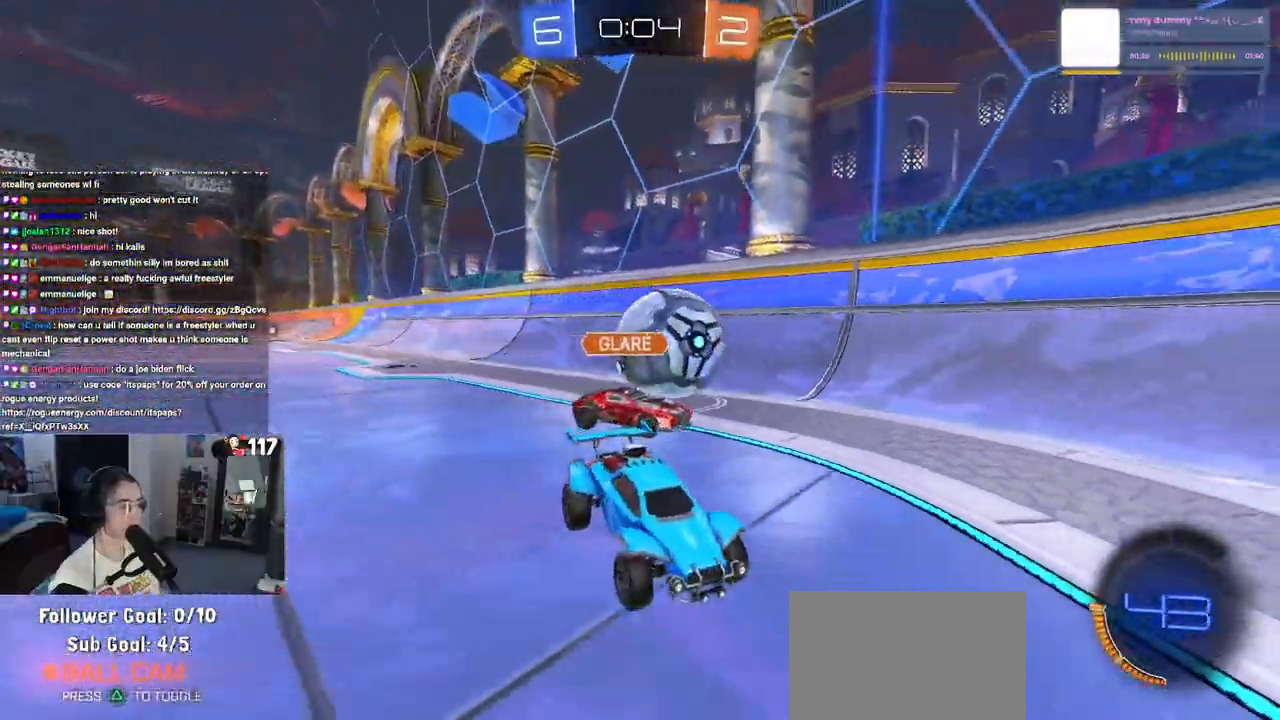
{"buttons": ["R2"], "left_stick": "left", "right_stick": "center", "events": [[17, "left_stick", "right"], [250, "left_stick", "center"], [333, "left_stick", "left"], [350, "SQUARE", "down"], [500, "SQUARE", "up"]]}
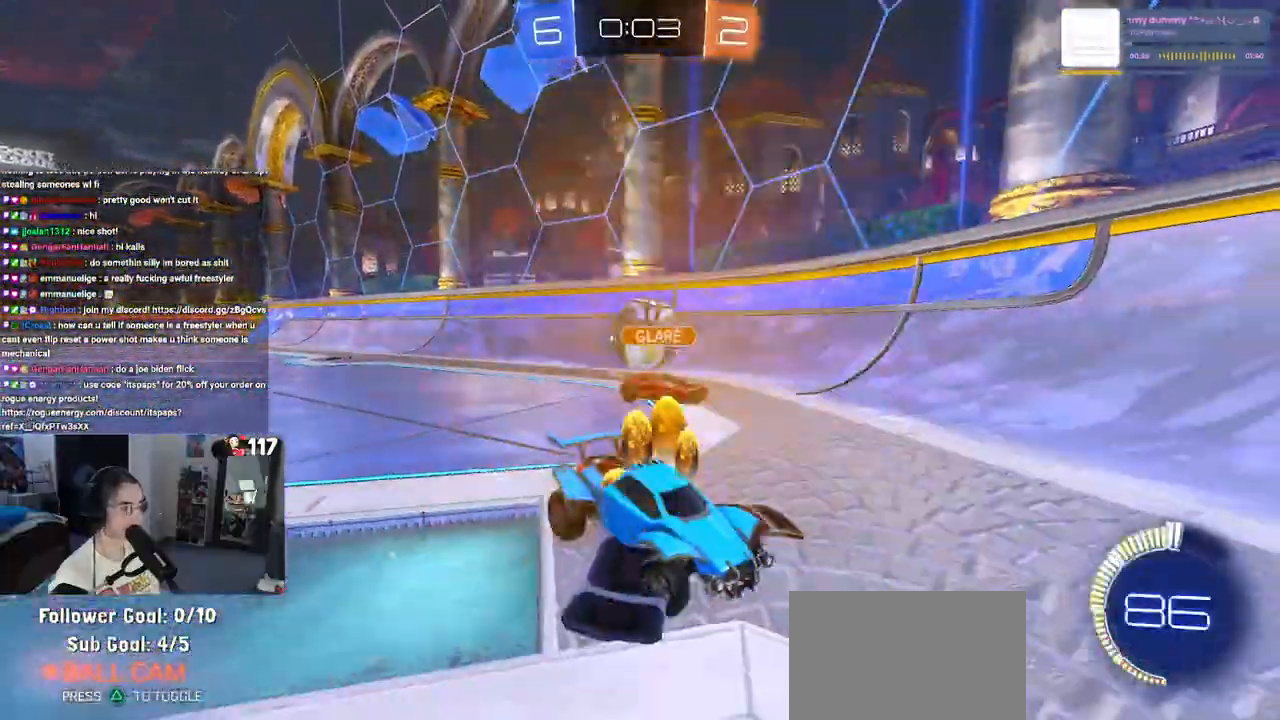
{"buttons": ["R2"], "left_stick": "left", "right_stick": "center", "events": []}
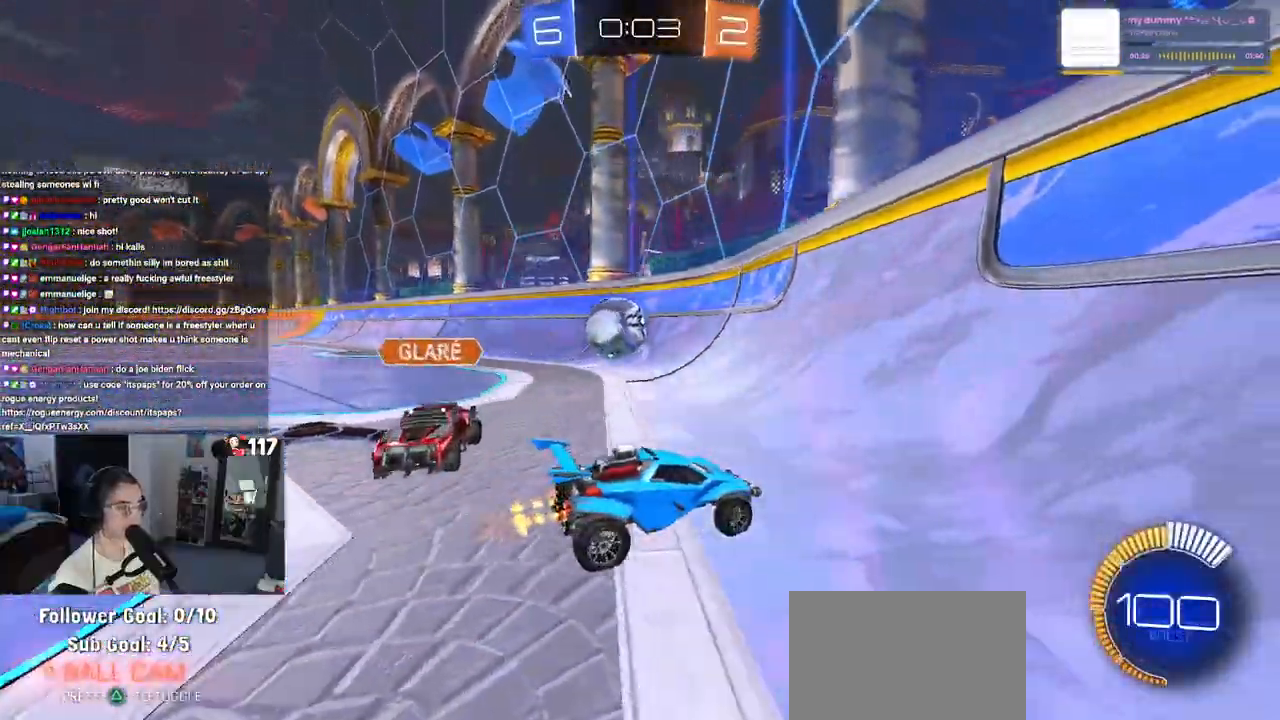
{"buttons": ["R2"], "left_stick": "left", "right_stick": "center", "events": []}
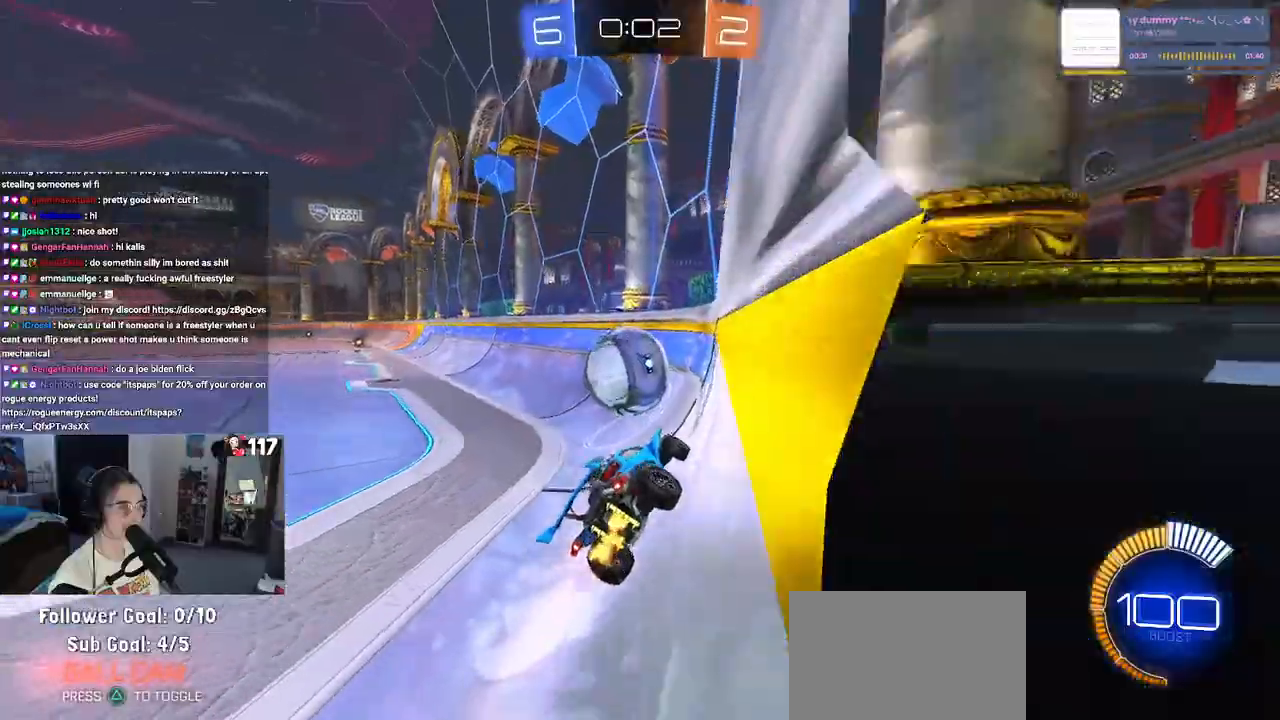
{"buttons": ["R1", "R2"], "left_stick": "center", "right_stick": "center", "events": [[33, "left_stick", "center"], [67, "R1", "down"], [150, "left_stick", "left"], [417, "left_stick", "center"]]}
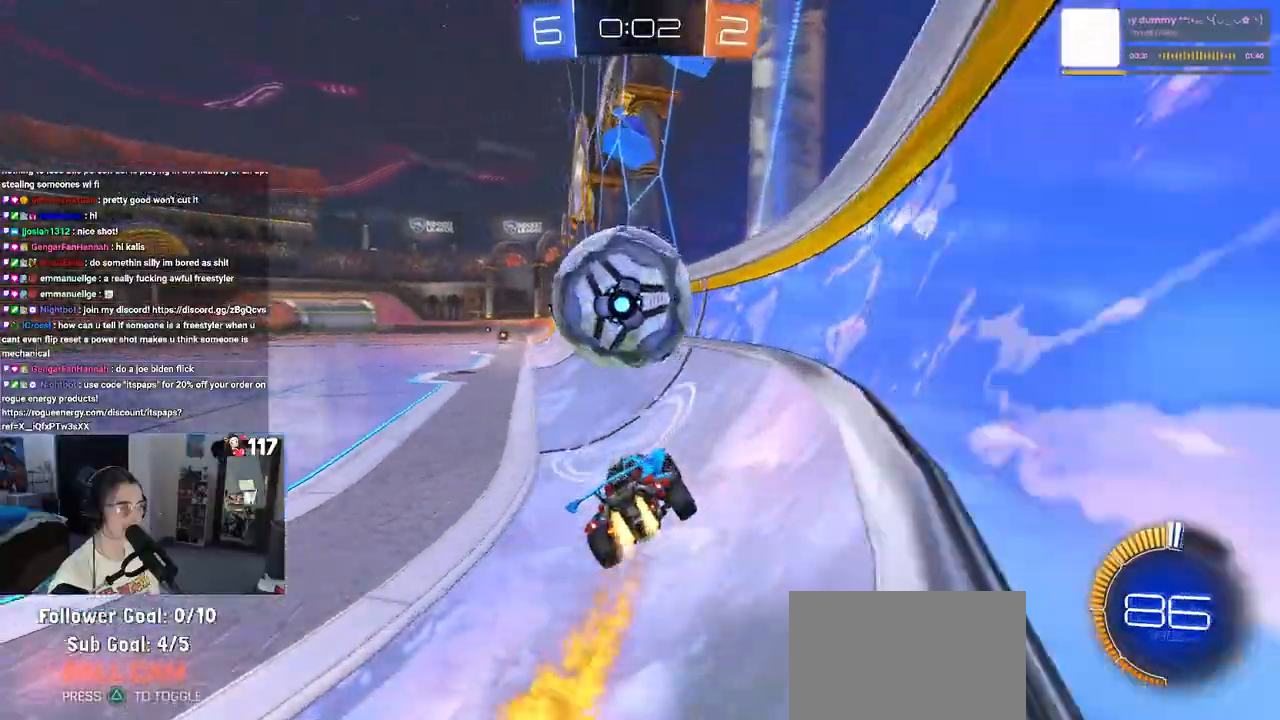
{"buttons": ["R1", "R2"], "left_stick": "center", "right_stick": "center", "events": [[17, "R2", "up"], [167, "R2", "down"], [183, "R1", "up"], [283, "TRIANGLE", "down"], [300, "left_stick", "left"], [350, "R1", "down"], [400, "TRIANGLE", "up"], [450, "left_stick", "center"]]}
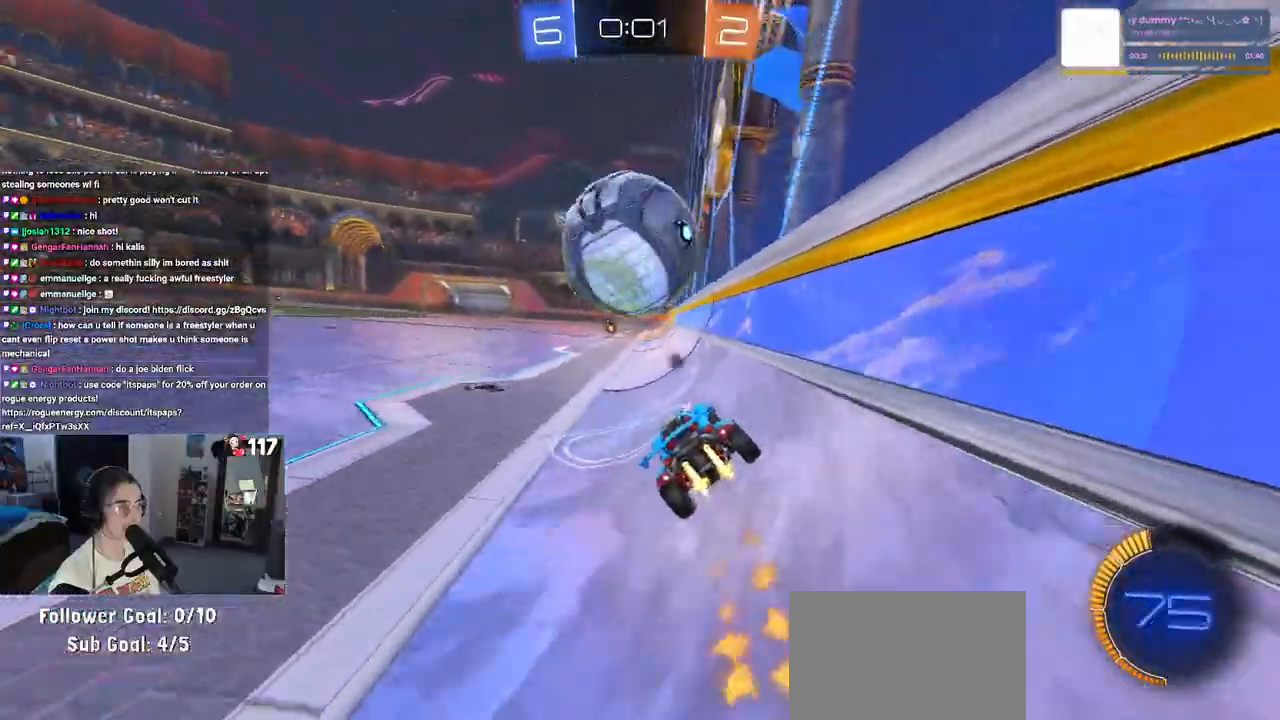
{"buttons": [], "left_stick": "left", "right_stick": "center", "events": [[150, "R1", "up"], [233, "left_stick", "left"], [333, "left_stick", "center"], [450, "R2", "up"], [483, "left_stick", "left"]]}
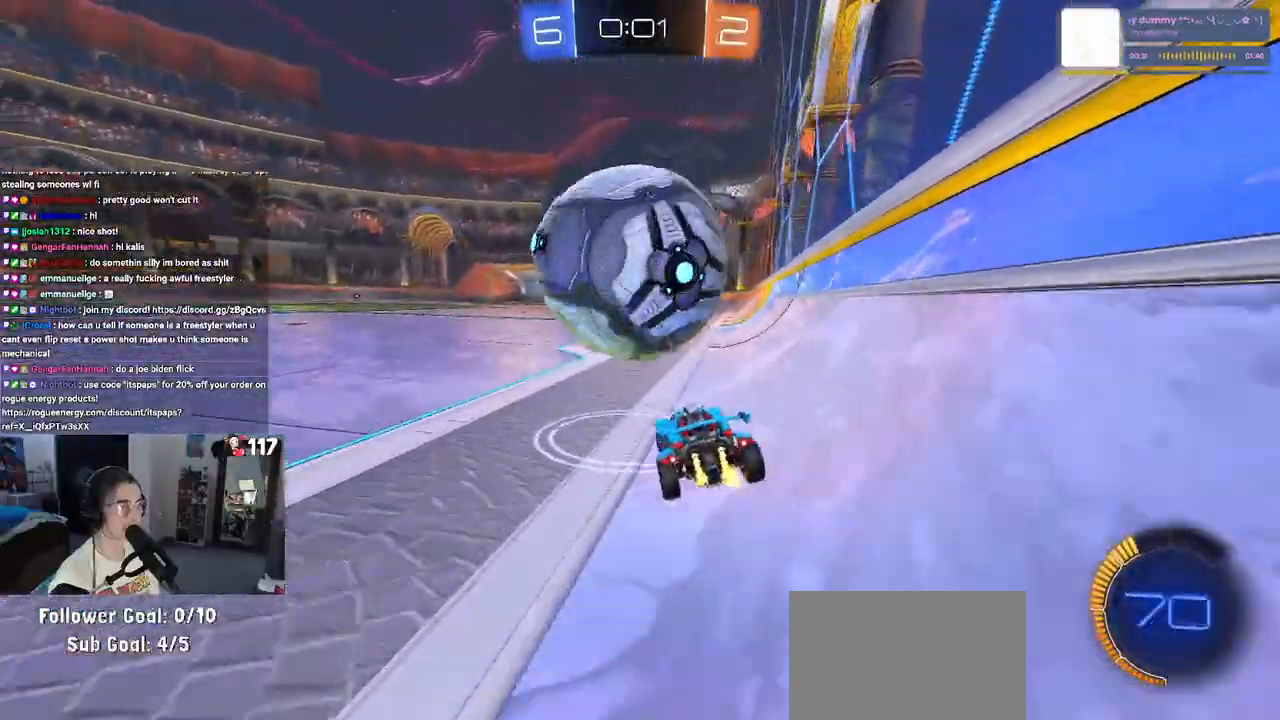
{"buttons": [], "left_stick": "right", "right_stick": "center", "events": [[100, "R2", "down"], [150, "left_stick", "center"], [167, "R1", "down"], [317, "R2", "up"], [400, "R2", "down"], [417, "R1", "up"], [450, "R2", "up"], [467, "left_stick", "right"]]}
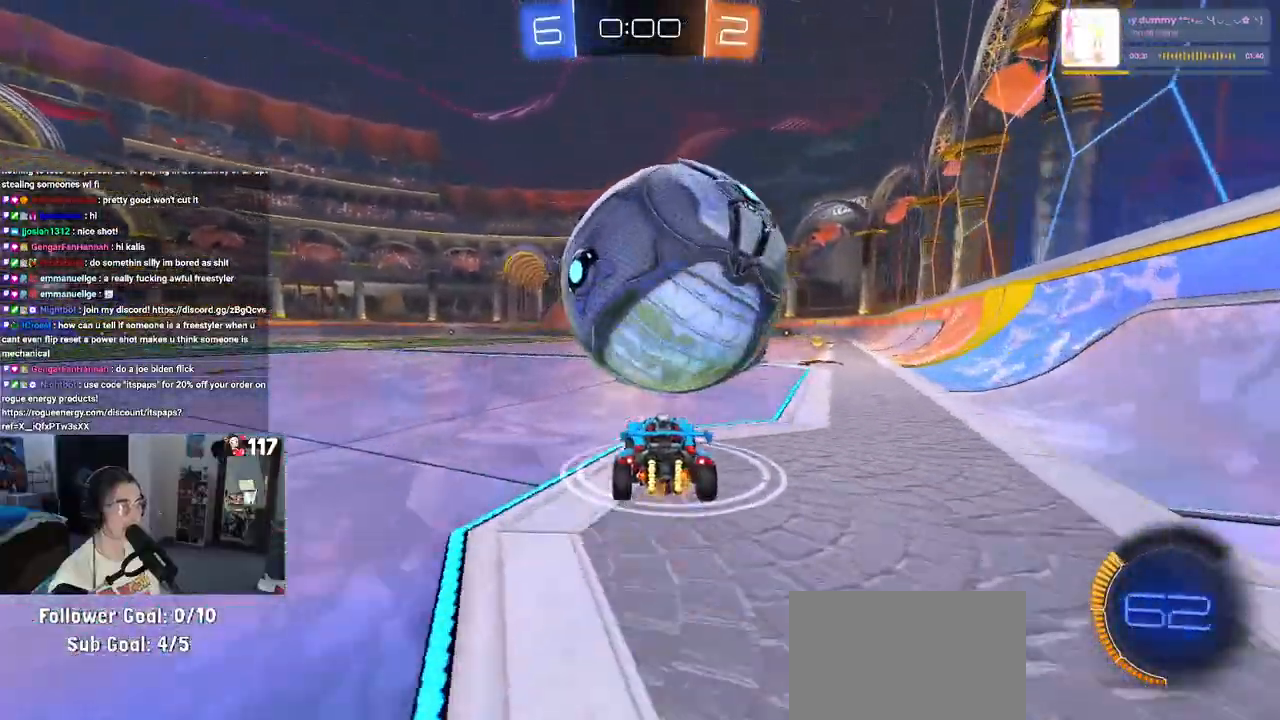
{"buttons": [], "left_stick": "center", "right_stick": "center", "events": [[100, "left_stick", "center"], [233, "left_stick", "left"], [317, "left_stick", "center"]]}
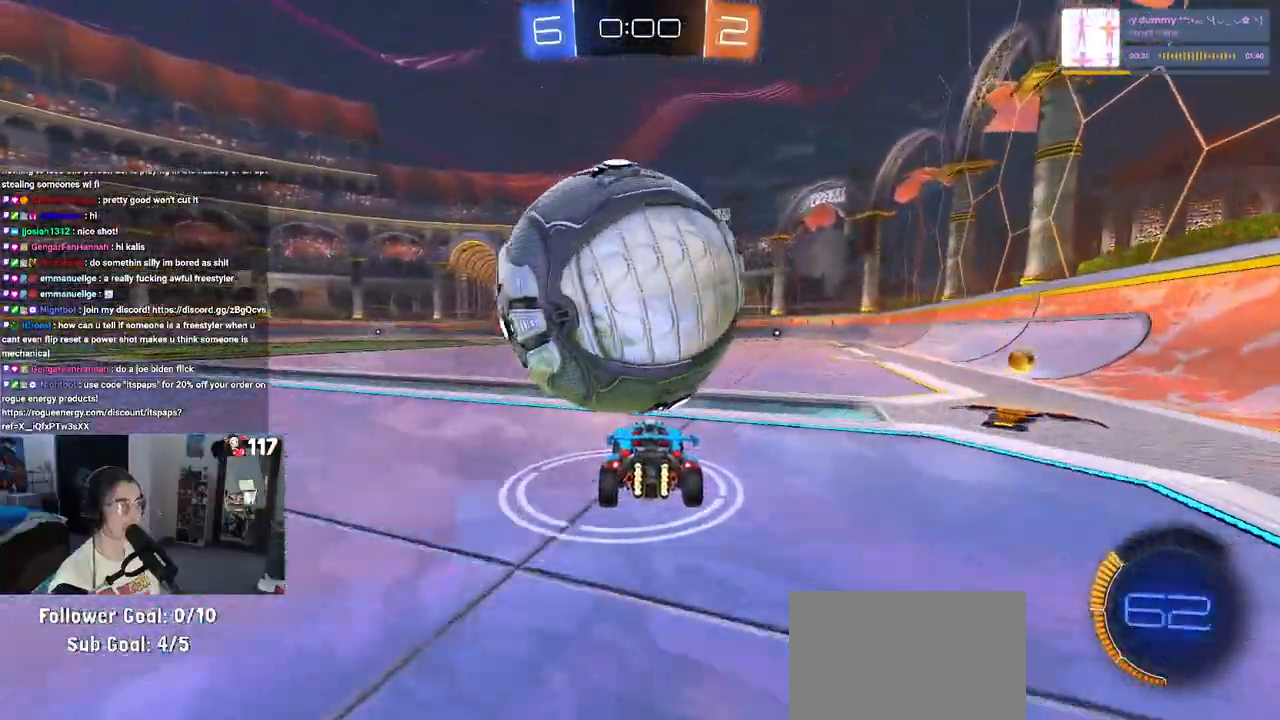
{"buttons": ["R1", "R2"], "left_stick": "down", "right_stick": "center", "events": [[17, "left_stick", "left"], [117, "left_stick", "center"], [233, "left_stick", "right"], [300, "CROSS", "down"], [300, "R2", "down"], [333, "left_stick", "down"], [467, "CROSS", "up"], [500, "R1", "down"]]}
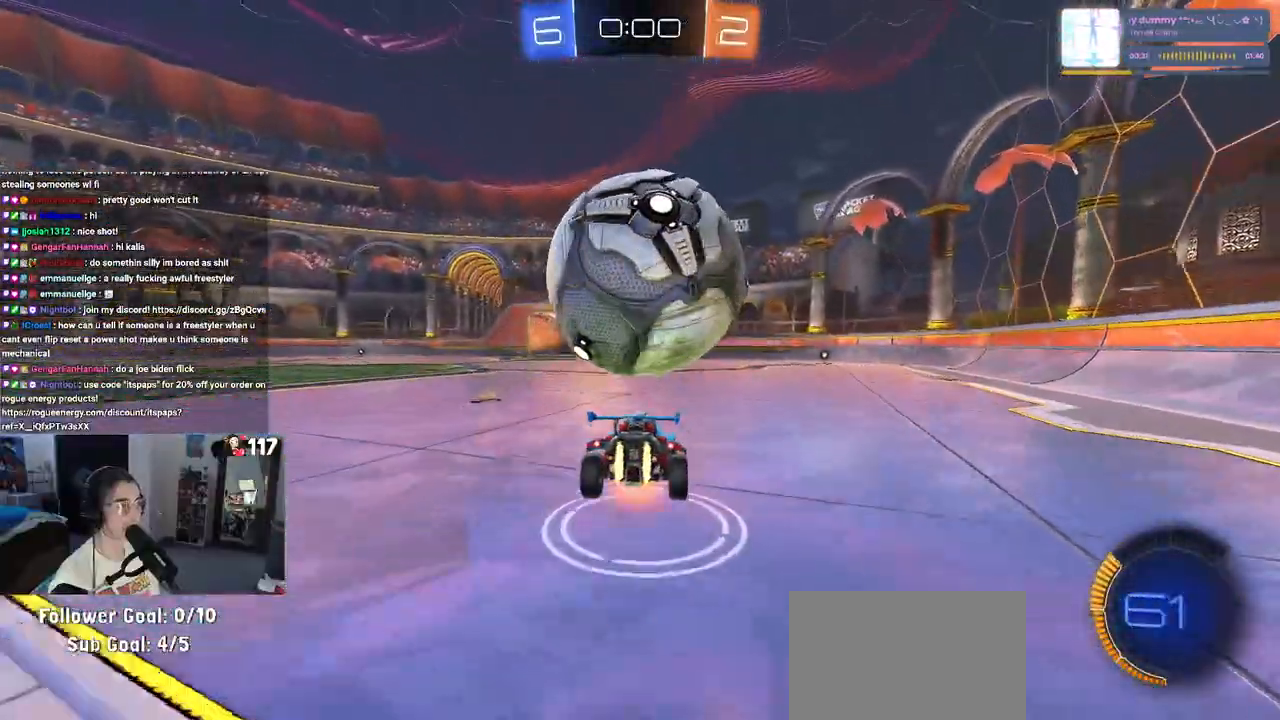
{"buttons": ["L1", "R2"], "left_stick": "up-right", "right_stick": "center", "events": [[17, "left_stick", "center"], [33, "CROSS", "down"], [100, "left_stick", "down-right"], [183, "left_stick", "right"], [233, "CROSS", "up"], [233, "L1", "down"], [450, "R1", "up"], [483, "left_stick", "up-right"]]}
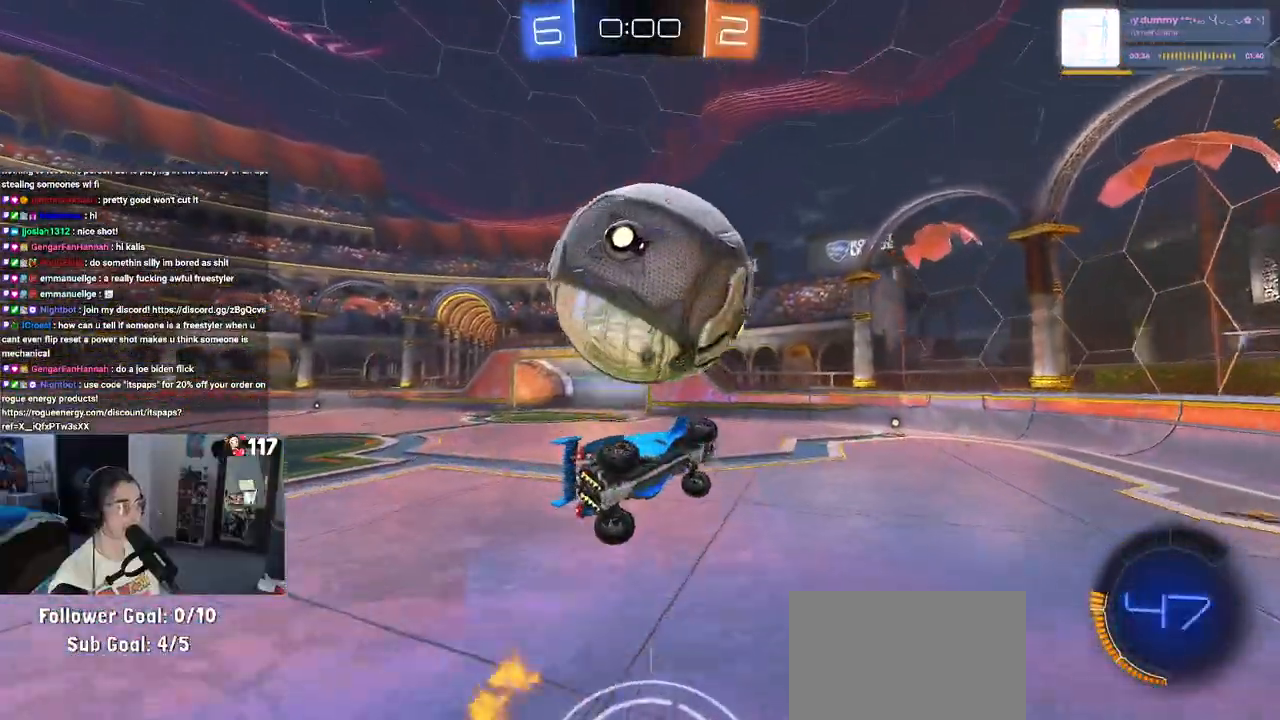
{"buttons": ["L1", "R1"], "left_stick": "up-right", "right_stick": "center", "events": [[50, "L1", "up"], [67, "R2", "up"], [383, "L1", "down"], [483, "R1", "down"]]}
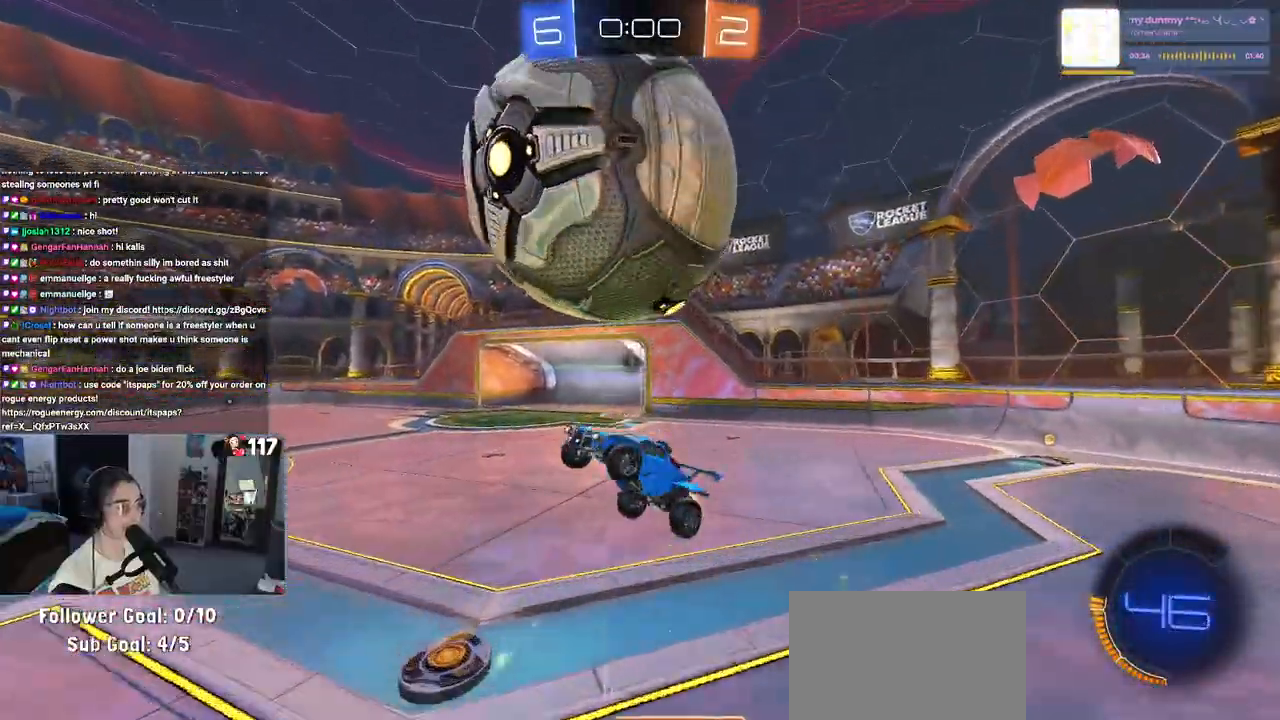
{"buttons": [], "left_stick": "center", "right_stick": "center", "events": [[33, "L1", "up"], [100, "R1", "up"], [100, "left_stick", "down-right"], [317, "SQUARE", "down"], [433, "SQUARE", "up"], [433, "left_stick", "center"]]}
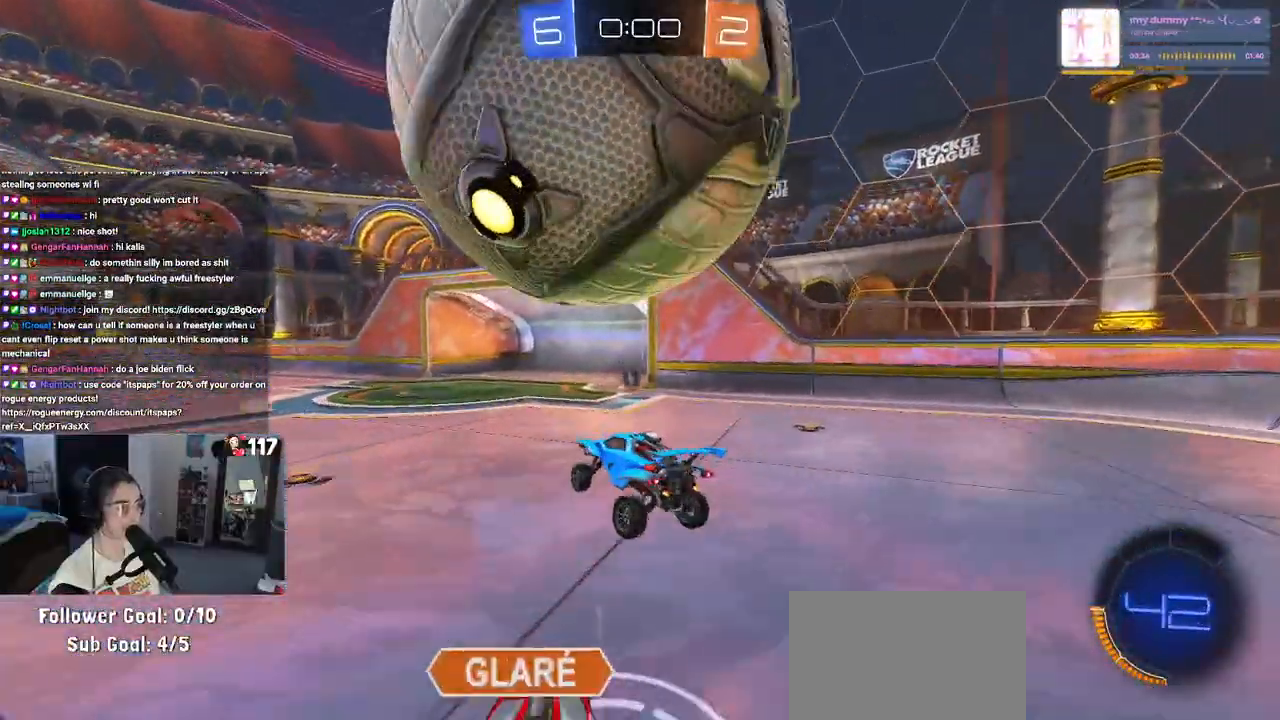
{"buttons": ["L2"], "left_stick": "down", "right_stick": "center", "events": [[33, "L2", "down"], [200, "left_stick", "left"], [267, "left_stick", "down-left"], [400, "left_stick", "down"]]}
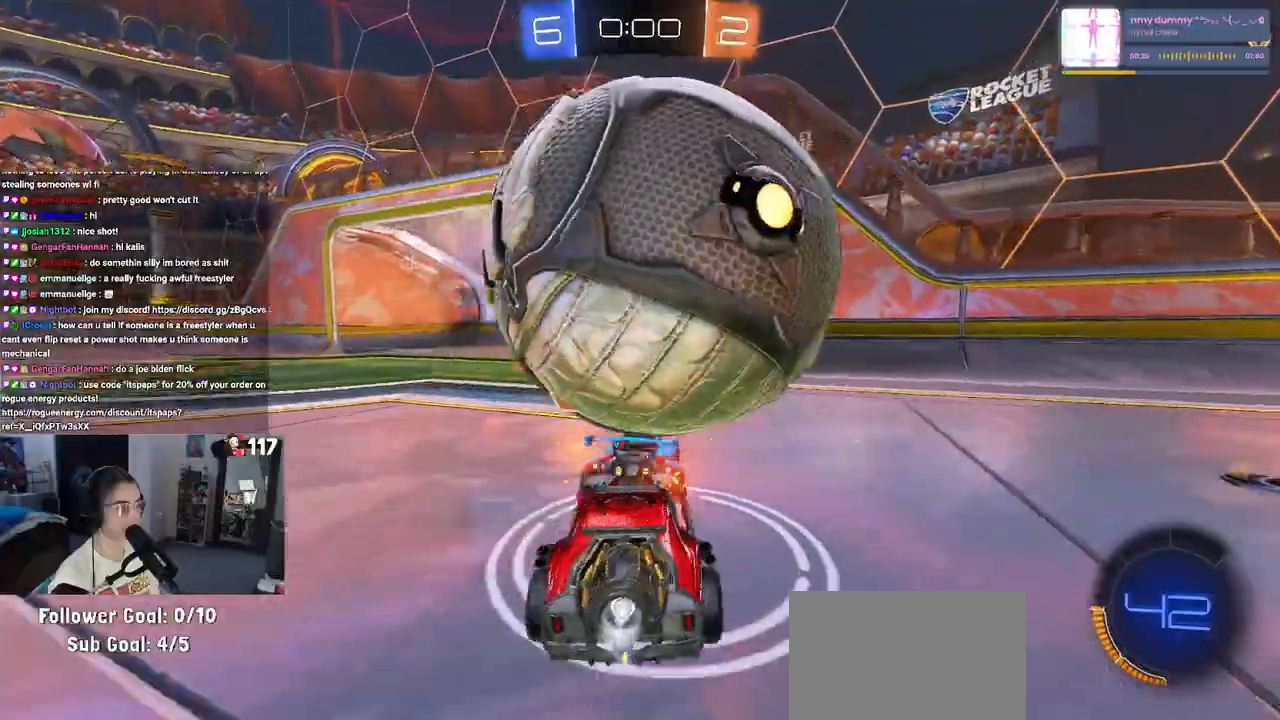
{"buttons": ["L2"], "left_stick": "down-right", "right_stick": "center", "events": [[233, "left_stick", "right"], [333, "L2", "up"], [400, "left_stick", "center"], [450, "left_stick", "down"], [467, "L2", "down"], [500, "left_stick", "down-right"]]}
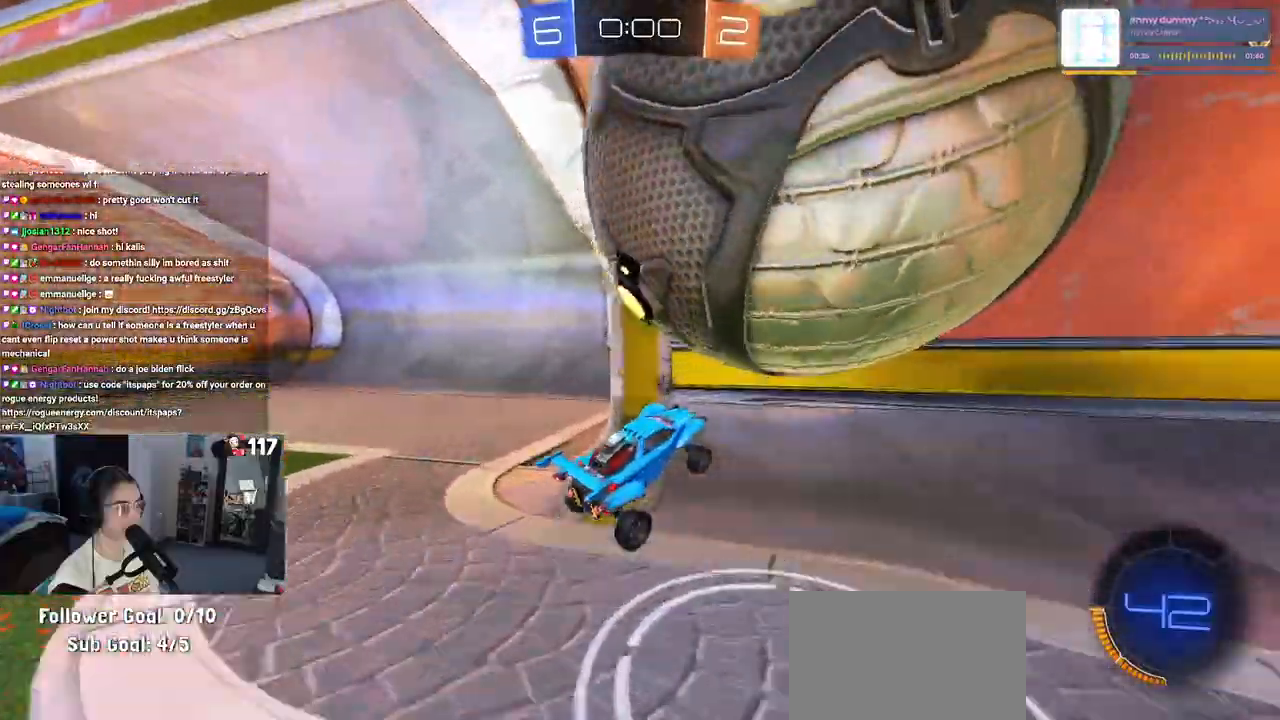
{"buttons": ["L2", "R2"], "left_stick": "right", "right_stick": "center", "events": [[100, "left_stick", "right"], [133, "CROSS", "down"], [233, "CROSS", "up"], [250, "R2", "down"], [333, "TRIANGLE", "down"], [500, "TRIANGLE", "up"]]}
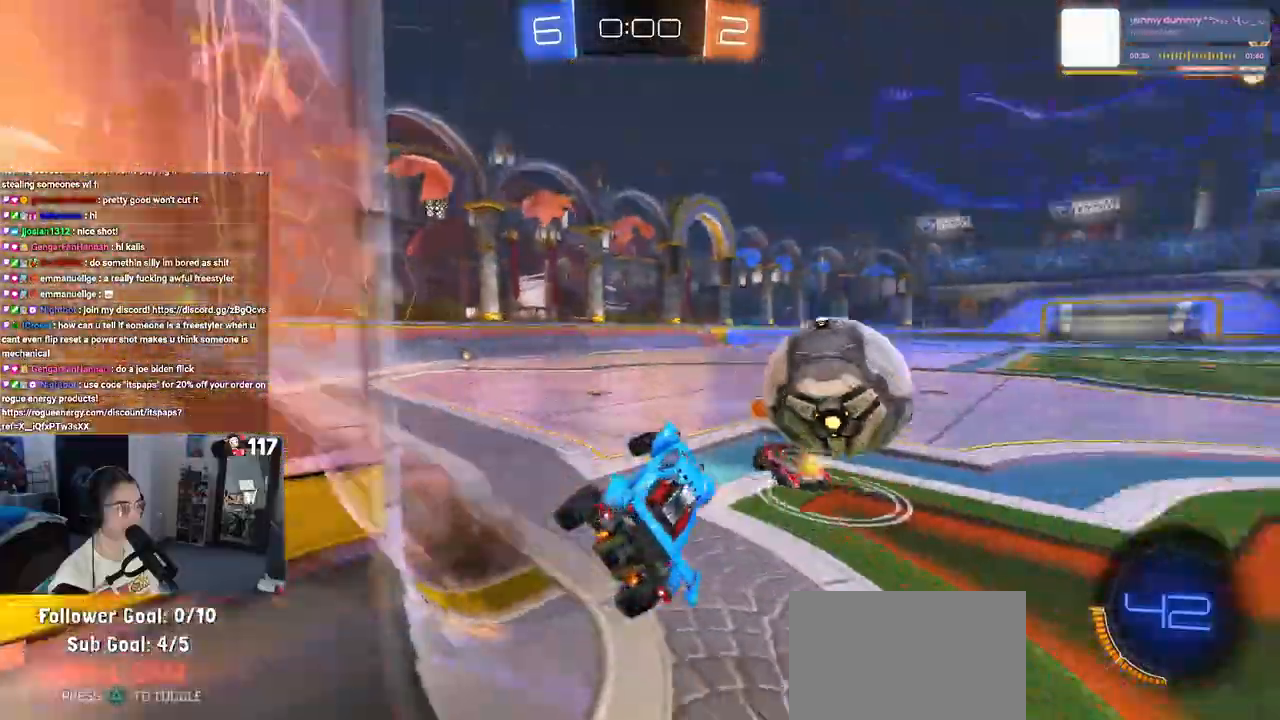
{"buttons": ["L2"], "left_stick": "right", "right_stick": "center", "events": [[483, "R2", "up"]]}